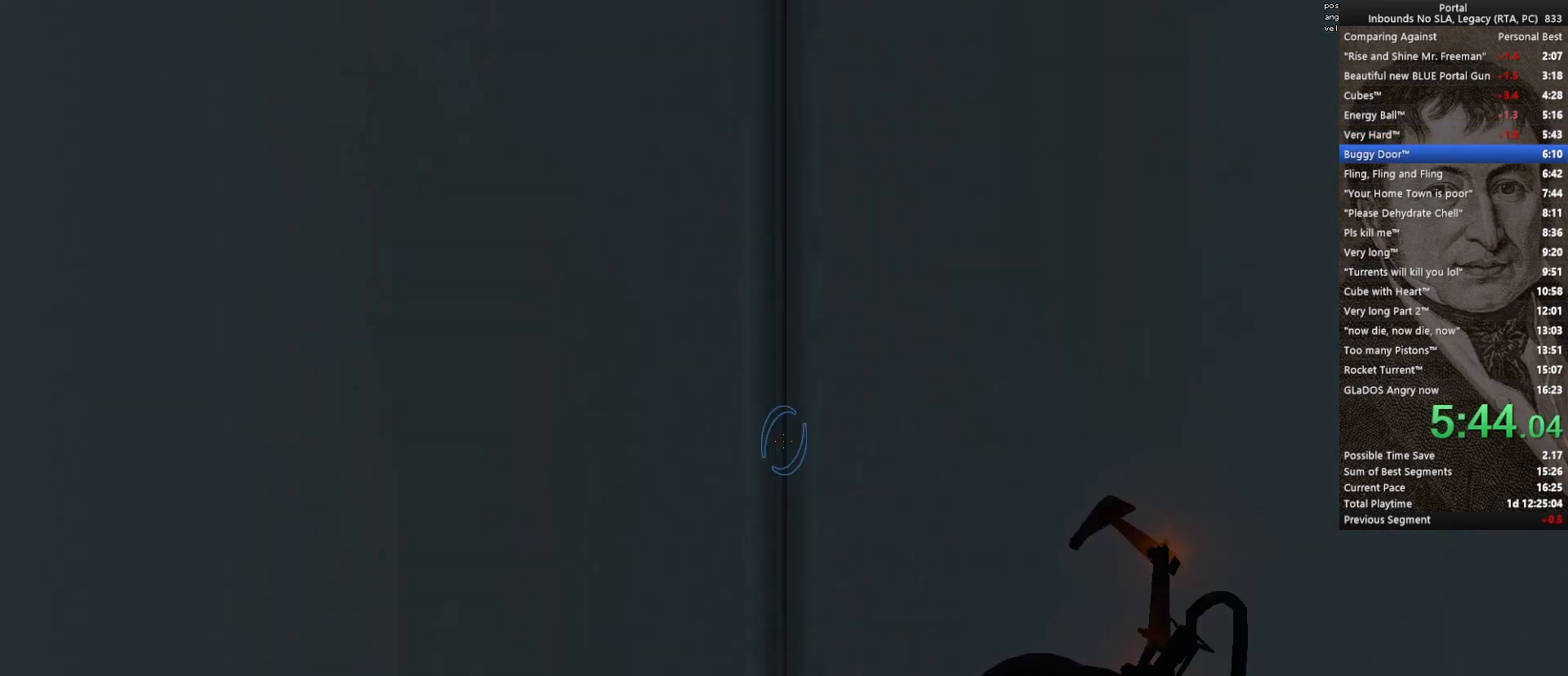
Gameplay with keyboard and mouse; each line is a JSON object with the keys and mouse buttons held at the frame after it. "events" lists presses ("down") and releases ("up") of "1", "2", "3", "4", "5", "a", "alt", "c", "ctrl", "d", "e", "f", "q", "r", "s", "shift", "space", "tab", "v", "w", "x", "z", "mouse_left", "mouse_middle", "mouse_right", "mouse_wheel_up" and "mouse_wheel_down" between this image and that frame as [ms after this image, input, new state], when the widget could be followed in between. "mouse_left", "mouse_middle", "mouse_right", "mouse_wheel_up", "mouse_wheel_down" = the "left", "middle", "right", "wheel_up", "wheel_down" buttons of the "mouse" list. No other keys are recorded. Mouse movement is not recorded.
{"keys": ["w"], "mouse": [], "events": [[433, "w", "down"]]}
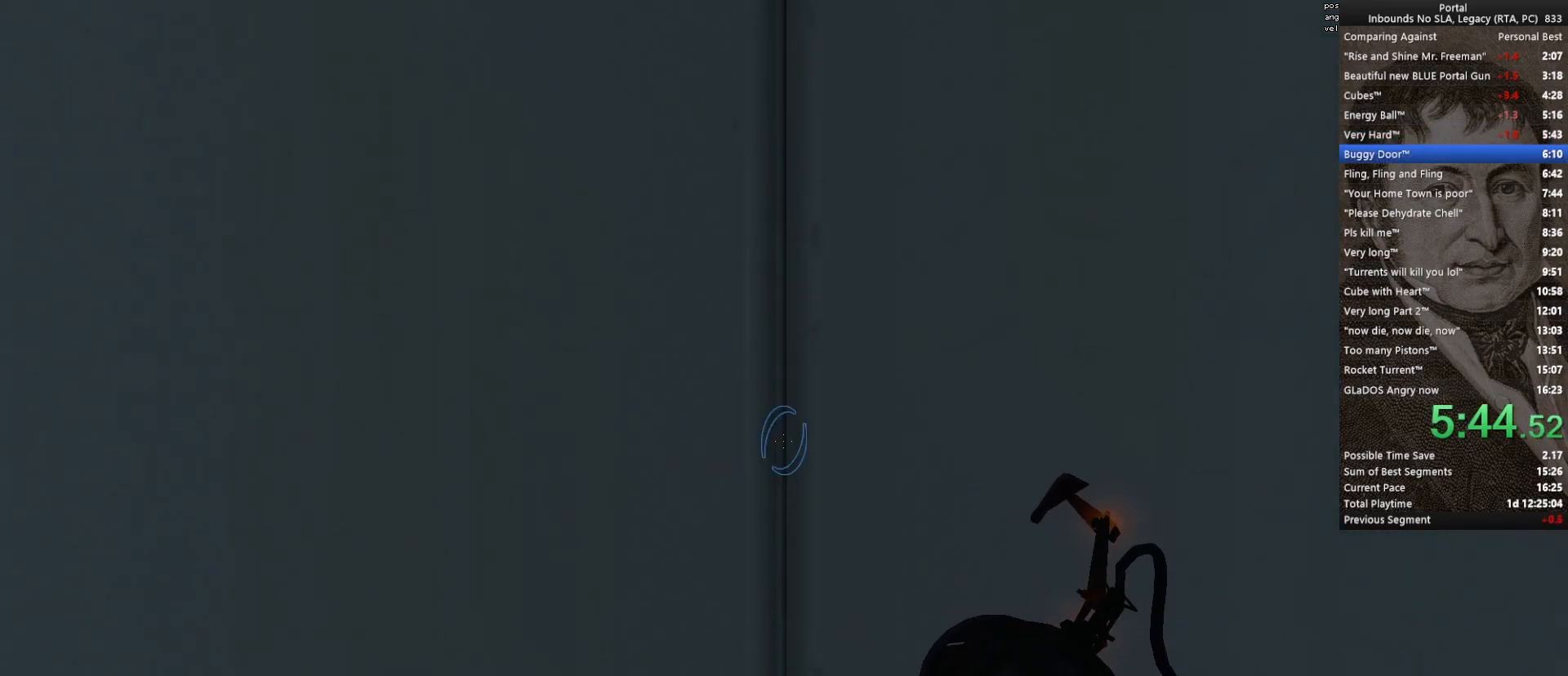
{"keys": ["w"], "mouse": [], "events": []}
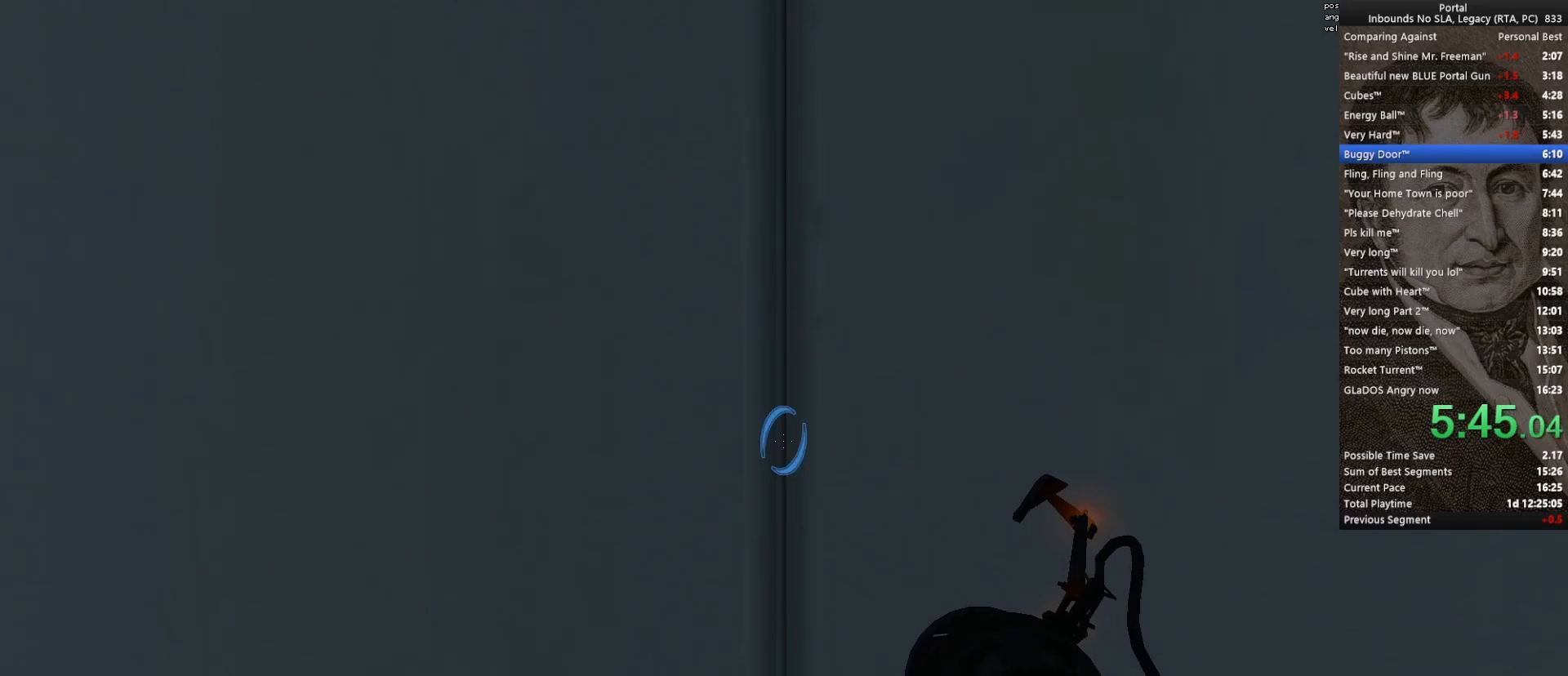
{"keys": ["ctrl"], "mouse": [], "events": [[283, "q", "down"], [333, "space", "down"], [367, "q", "up"], [417, "w", "up"], [467, "ctrl", "down"], [467, "space", "up"]]}
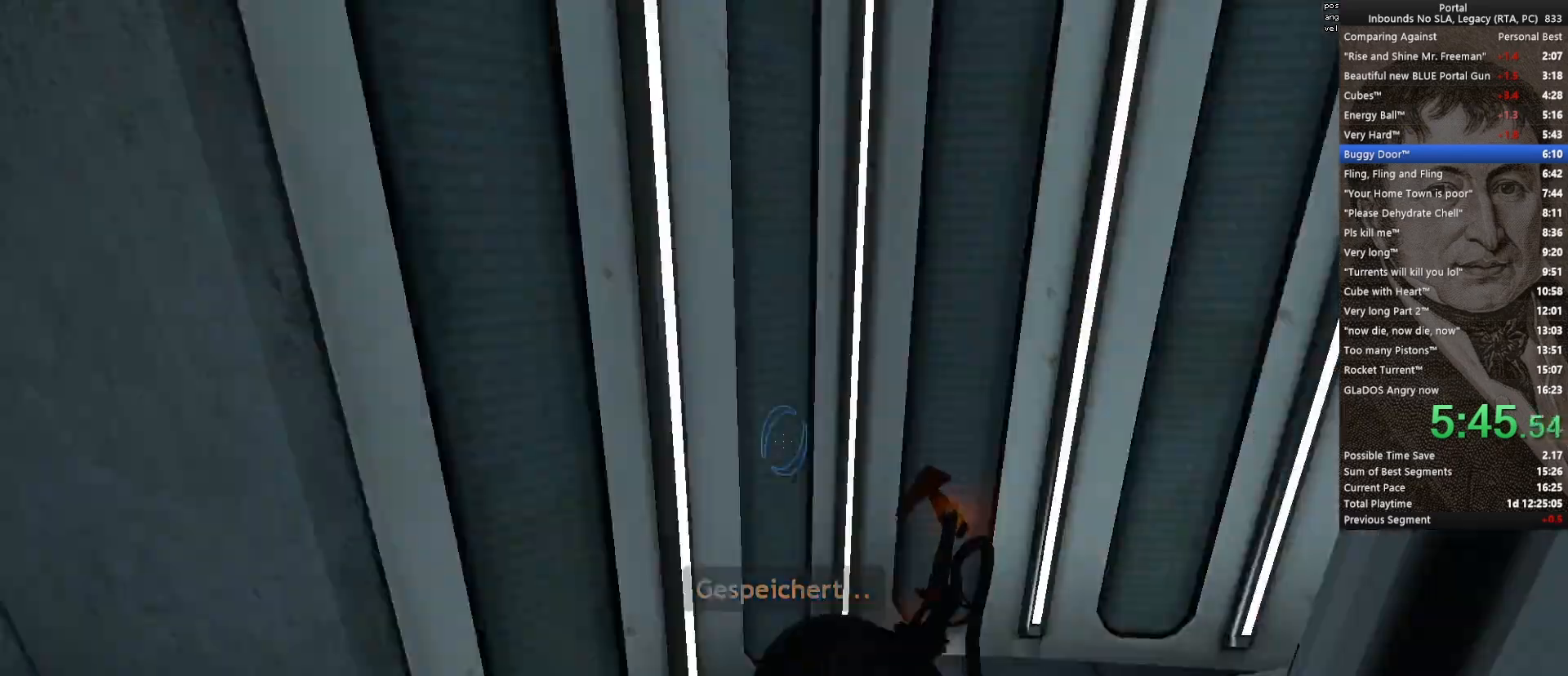
{"keys": ["ctrl"], "mouse": [], "events": []}
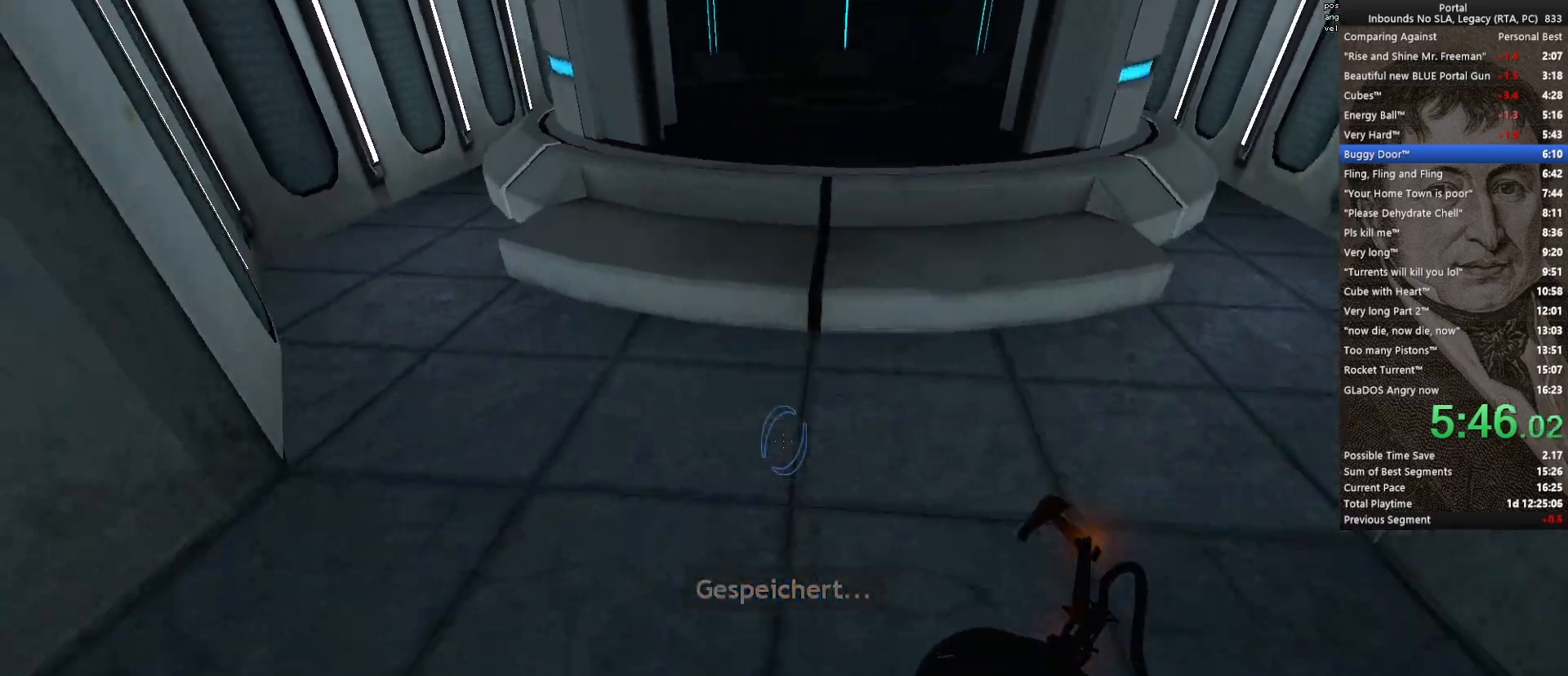
{"keys": ["ctrl"], "mouse": [], "events": [[117, "mouse_wheel_down", "down"], [217, "mouse_wheel_down", "up"]]}
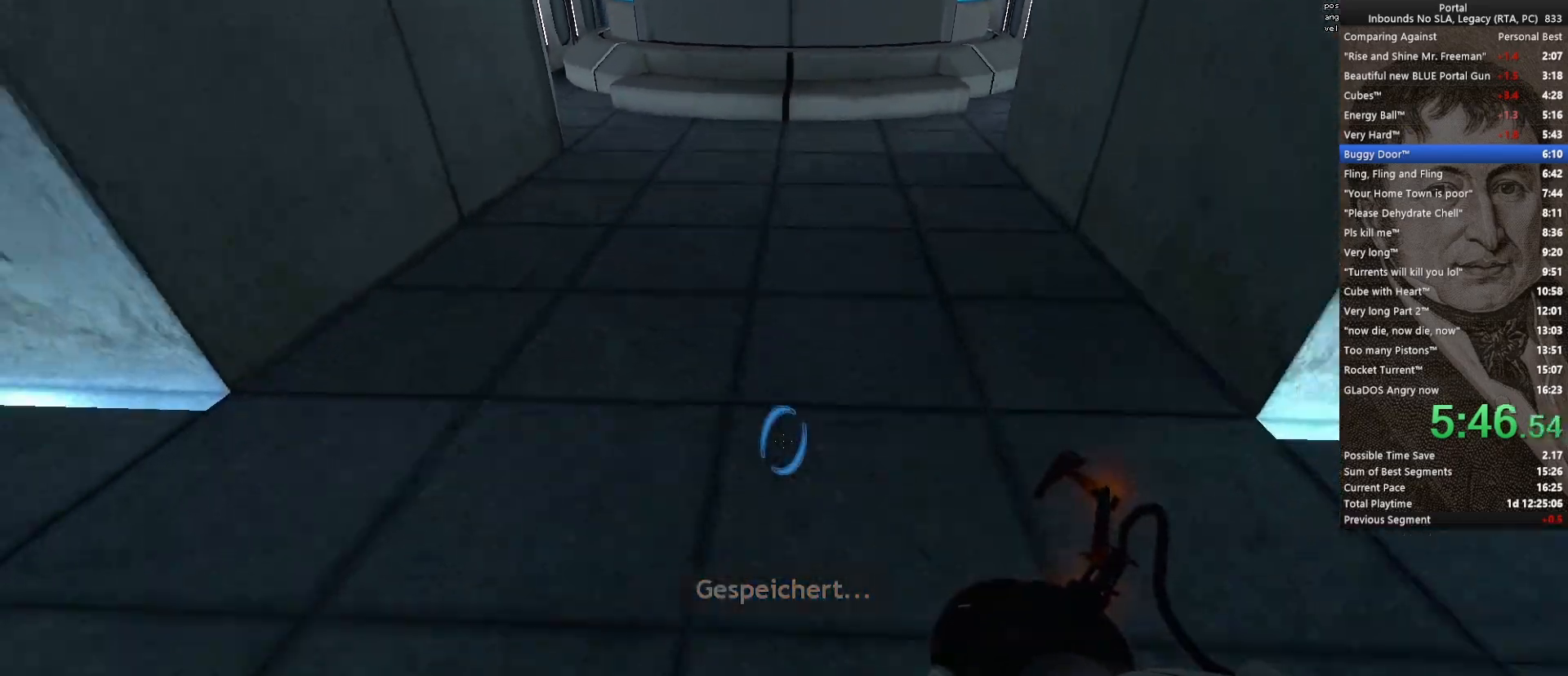
{"keys": ["ctrl"], "mouse": [], "events": [[133, "mouse_wheel_down", "down"], [283, "mouse_wheel_down", "up"]]}
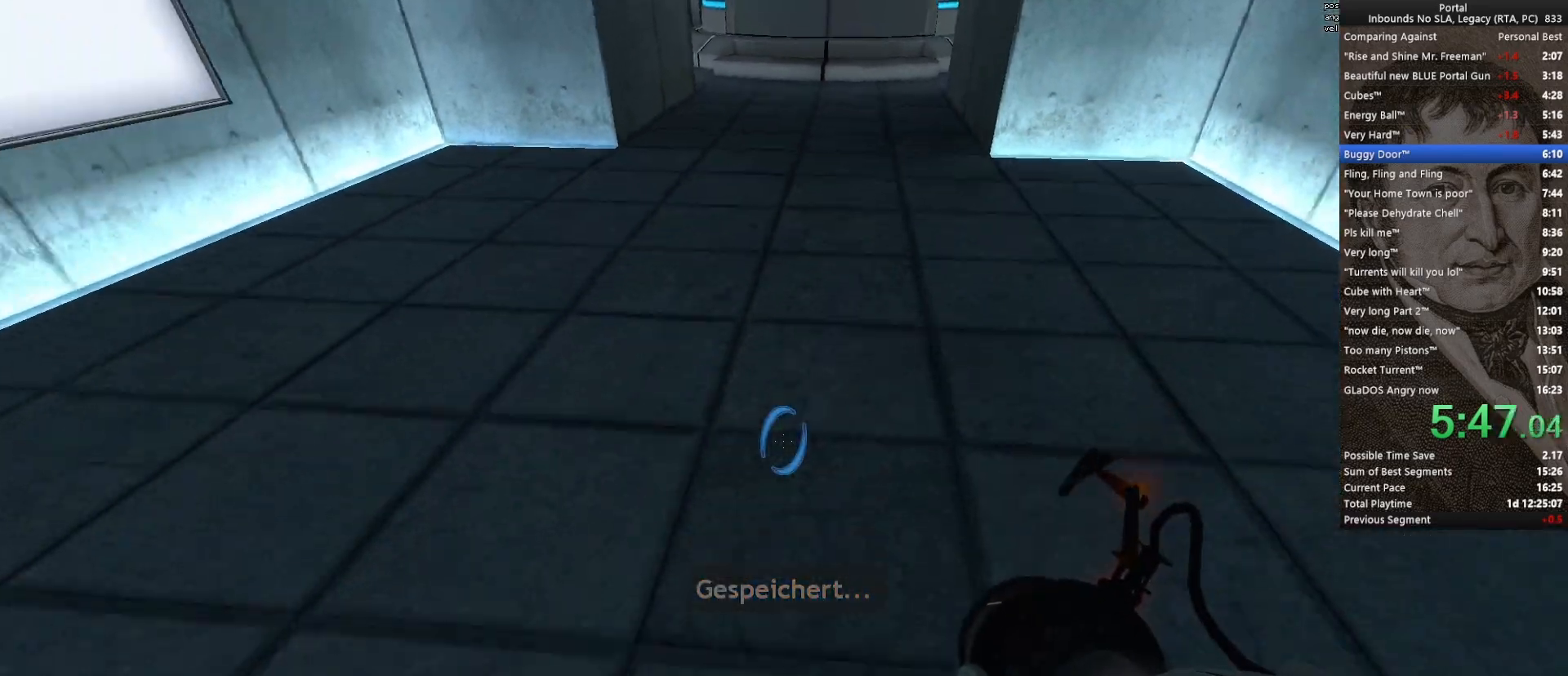
{"keys": ["w"], "mouse": [], "events": [[167, "mouse_wheel_down", "down"], [300, "mouse_wheel_down", "up"], [333, "w", "down"], [383, "ctrl", "up"]]}
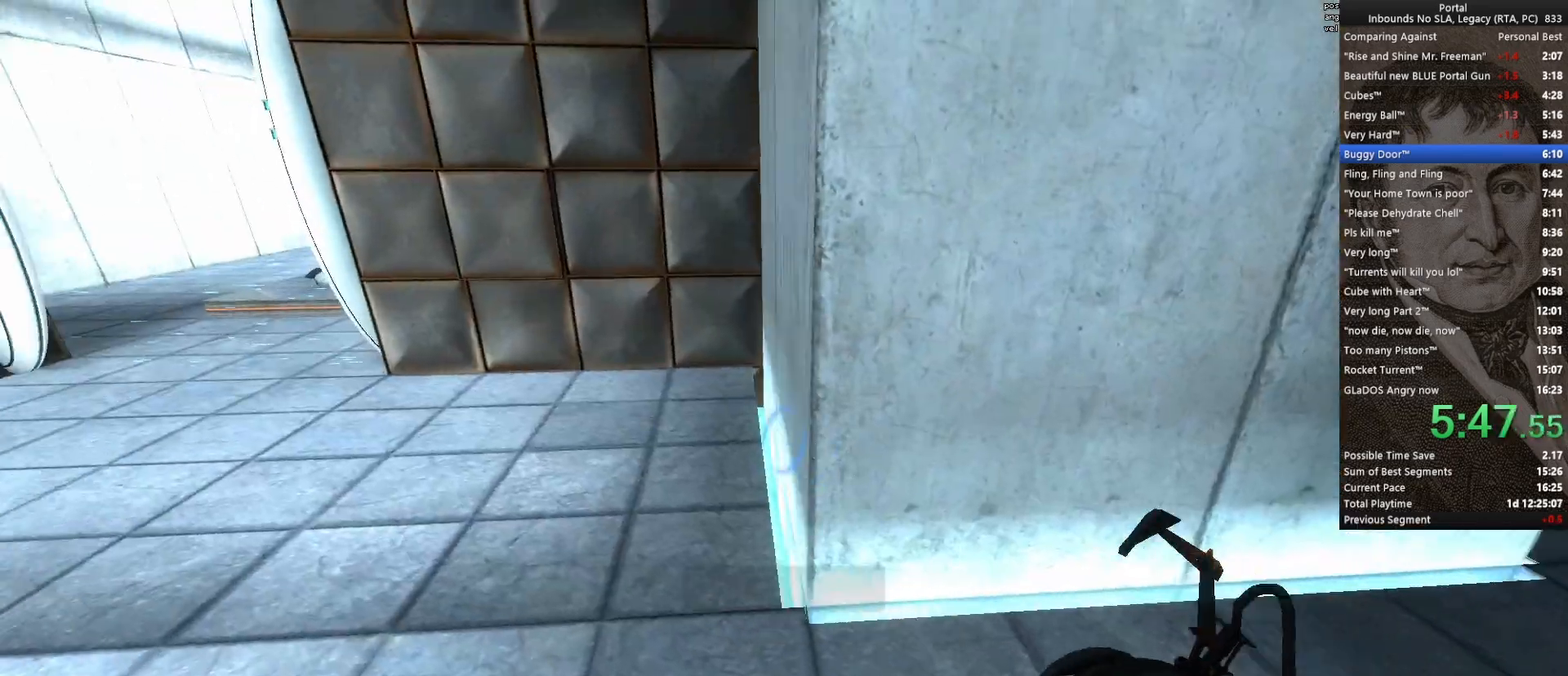
{"keys": ["a", "w"], "mouse": [], "events": [[317, "a", "down"], [317, "mouse_wheel_up", "down"], [450, "mouse_wheel_up", "up"]]}
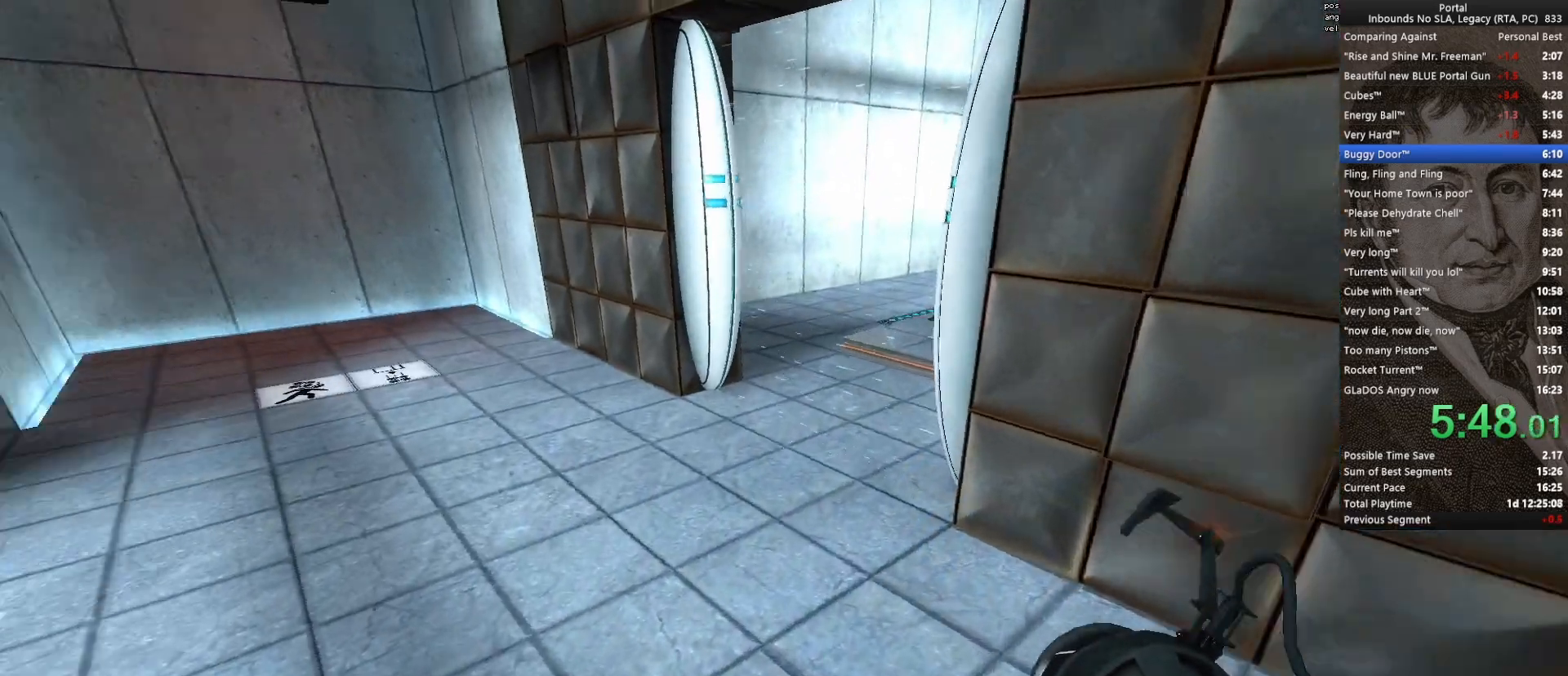
{"keys": ["w"], "mouse": [], "events": [[367, "mouse_wheel_down", "down"], [467, "a", "up"], [467, "mouse_wheel_down", "up"]]}
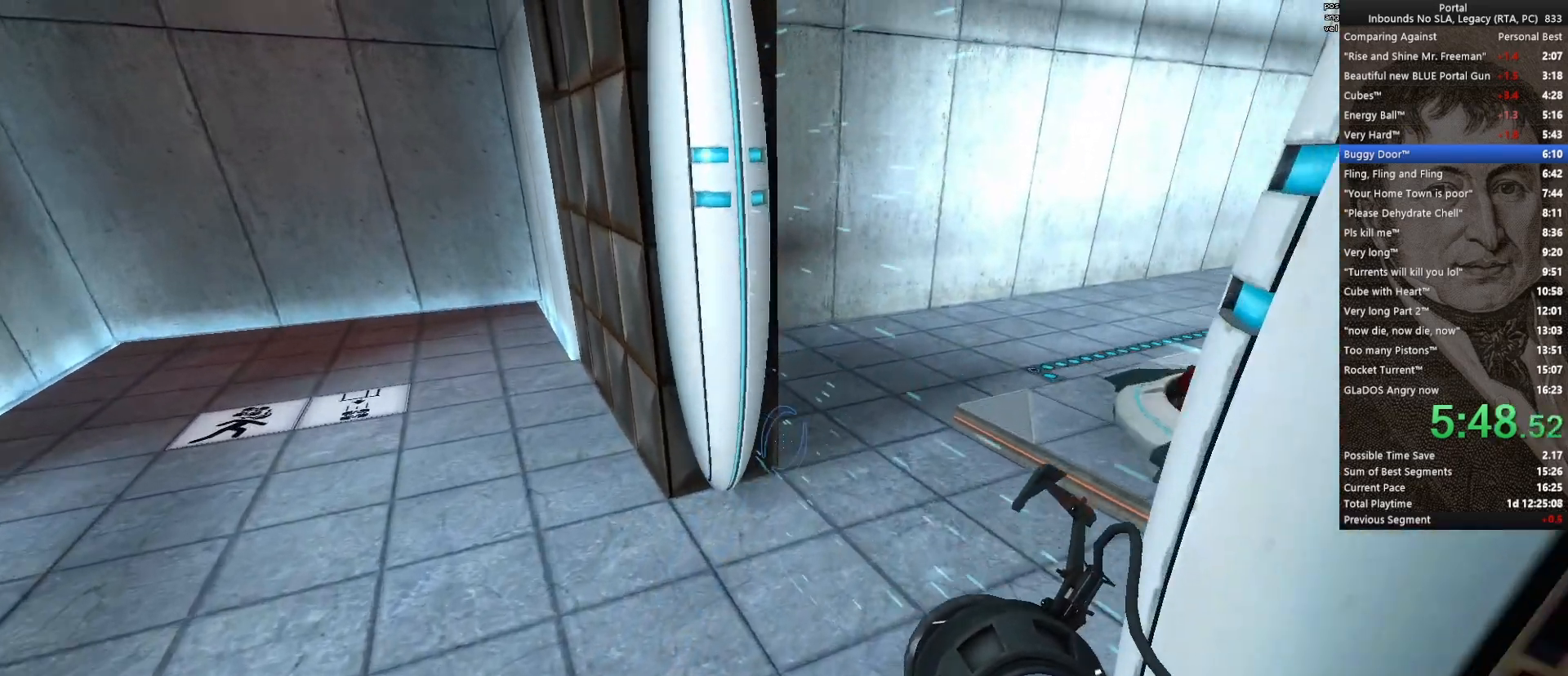
{"keys": ["w"], "mouse": [], "events": [[17, "d", "down"], [383, "d", "up"]]}
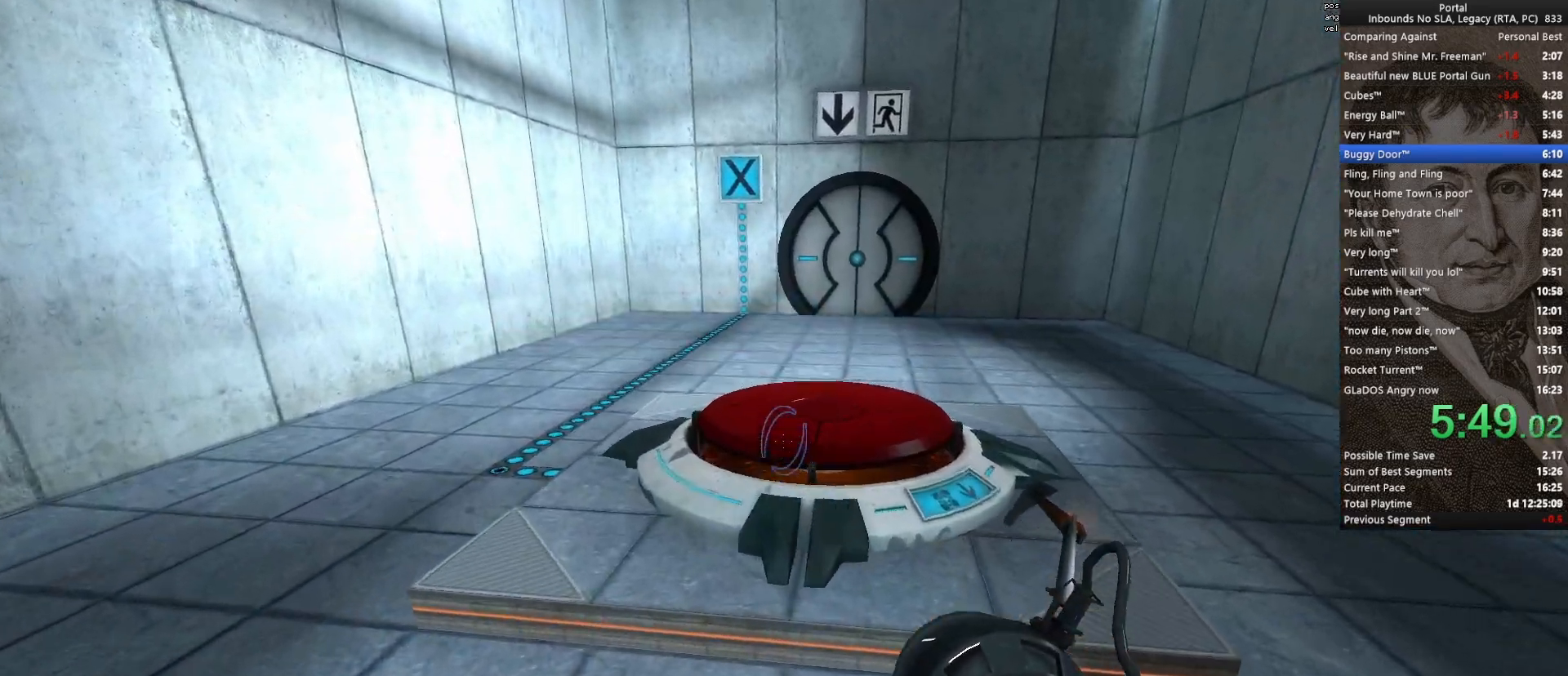
{"keys": ["w"], "mouse": [], "events": []}
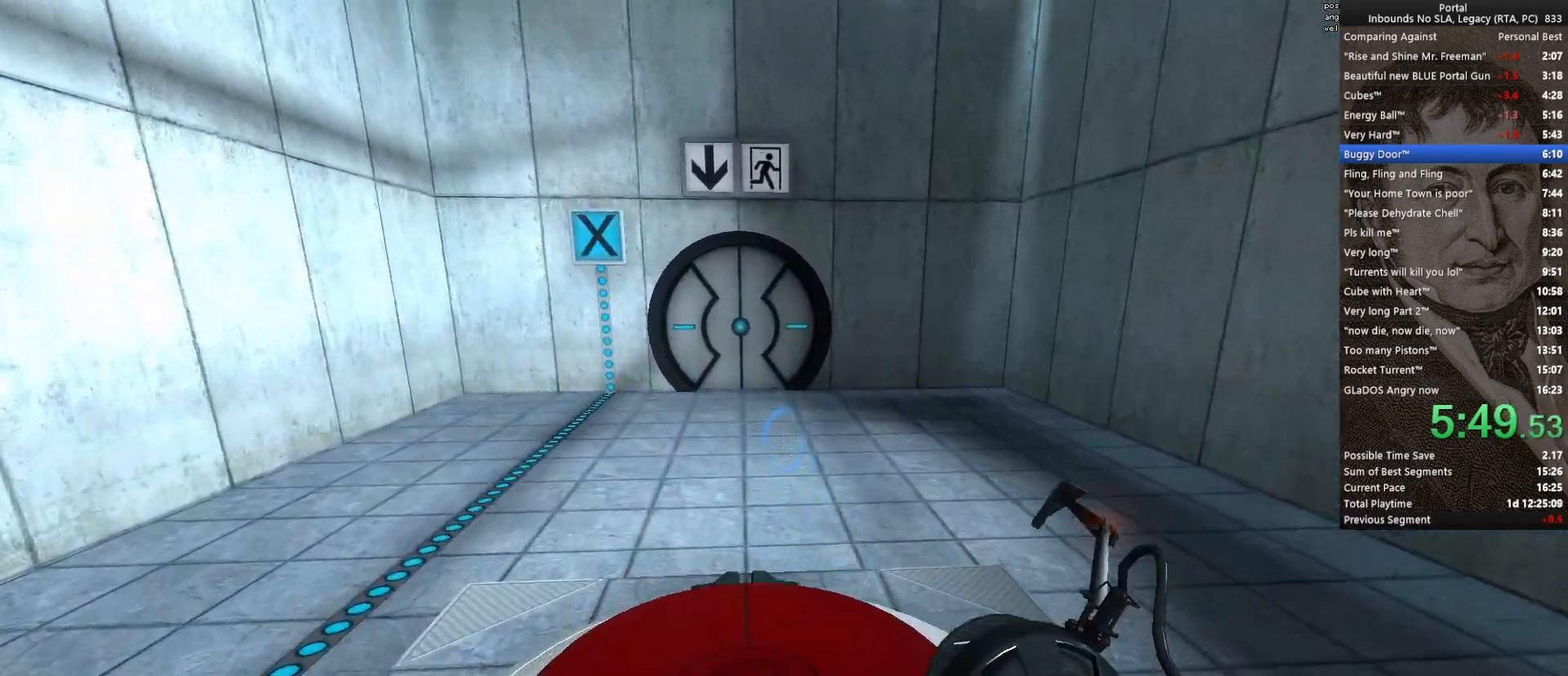
{"keys": [], "mouse": [], "events": [[333, "w", "up"]]}
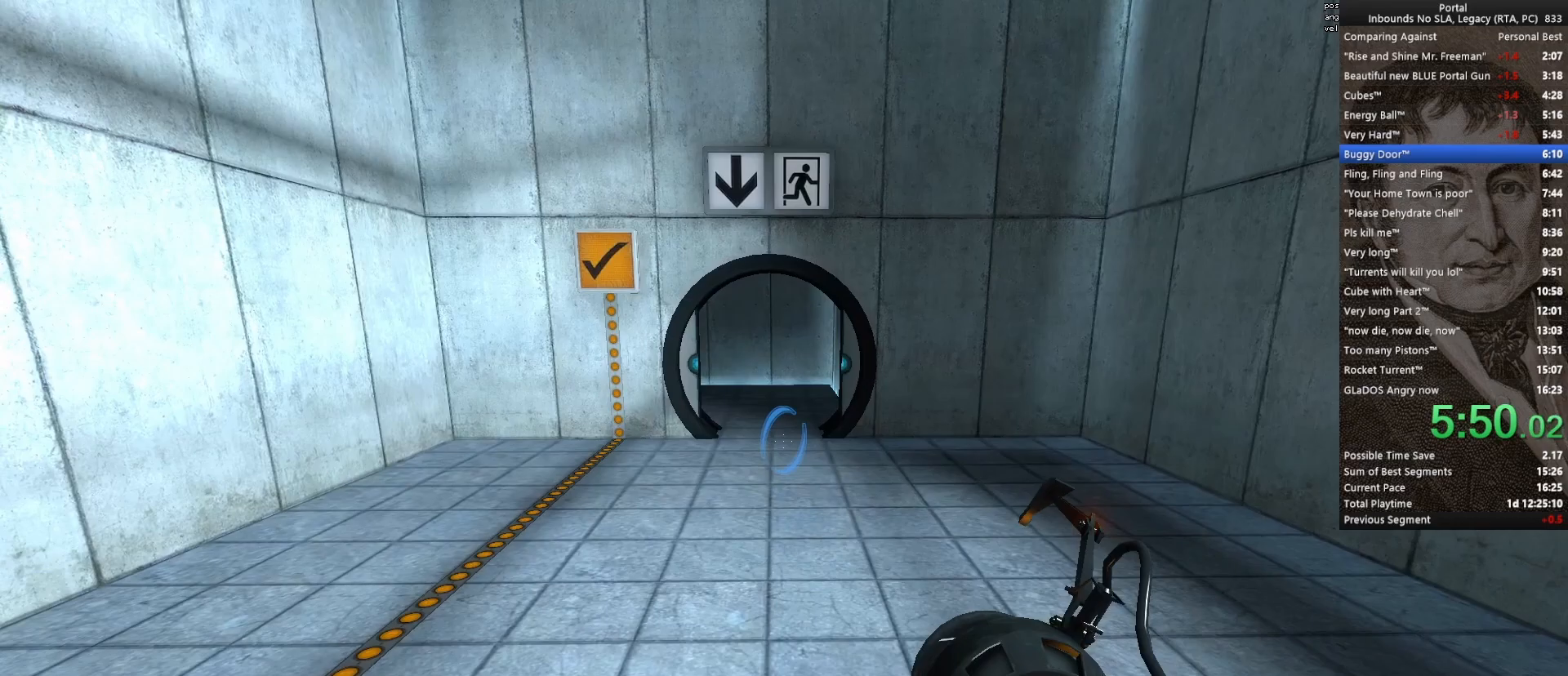
{"keys": ["q"], "mouse": ["left"], "events": [[433, "mouse_left", "down"], [483, "q", "down"]]}
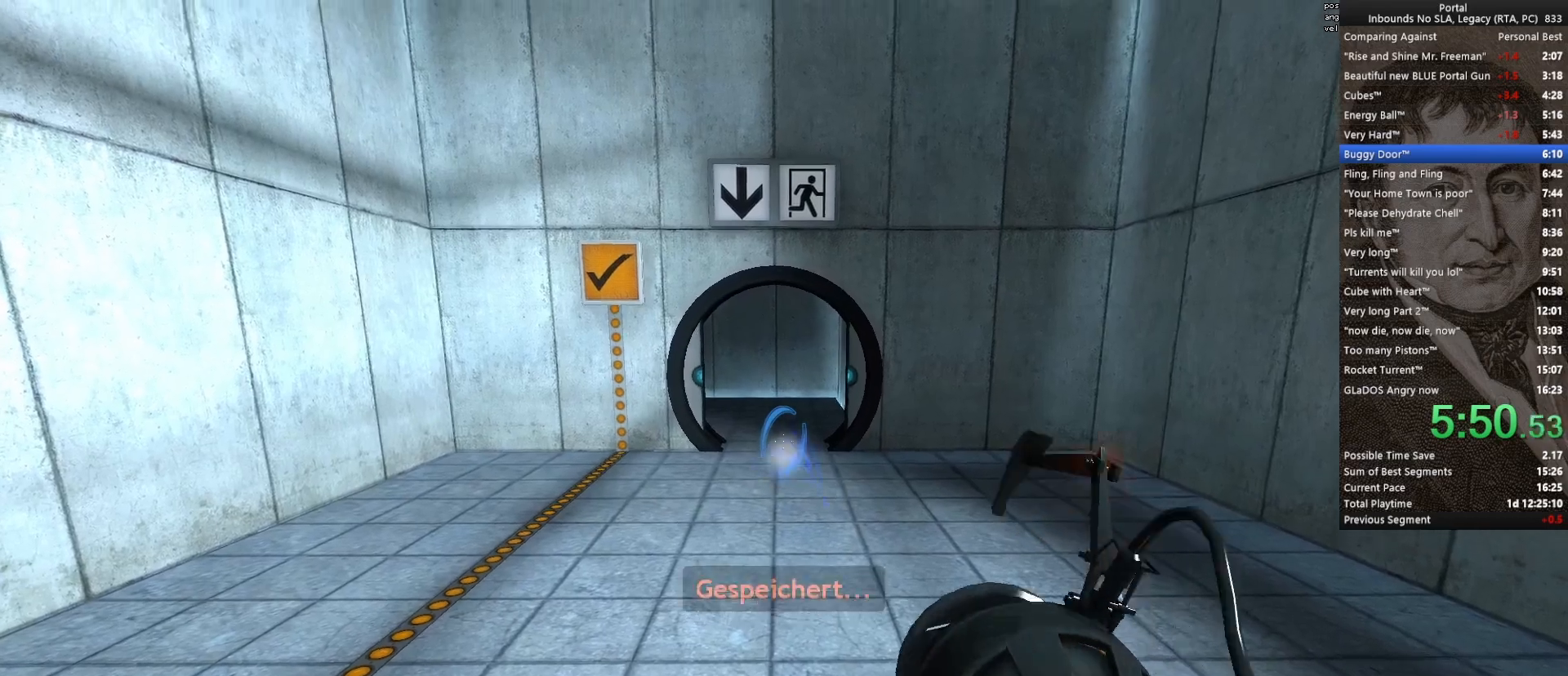
{"keys": ["w"], "mouse": [], "events": [[33, "mouse_left", "up"], [33, "w", "down"], [83, "space", "down"], [117, "q", "up"], [217, "space", "up"]]}
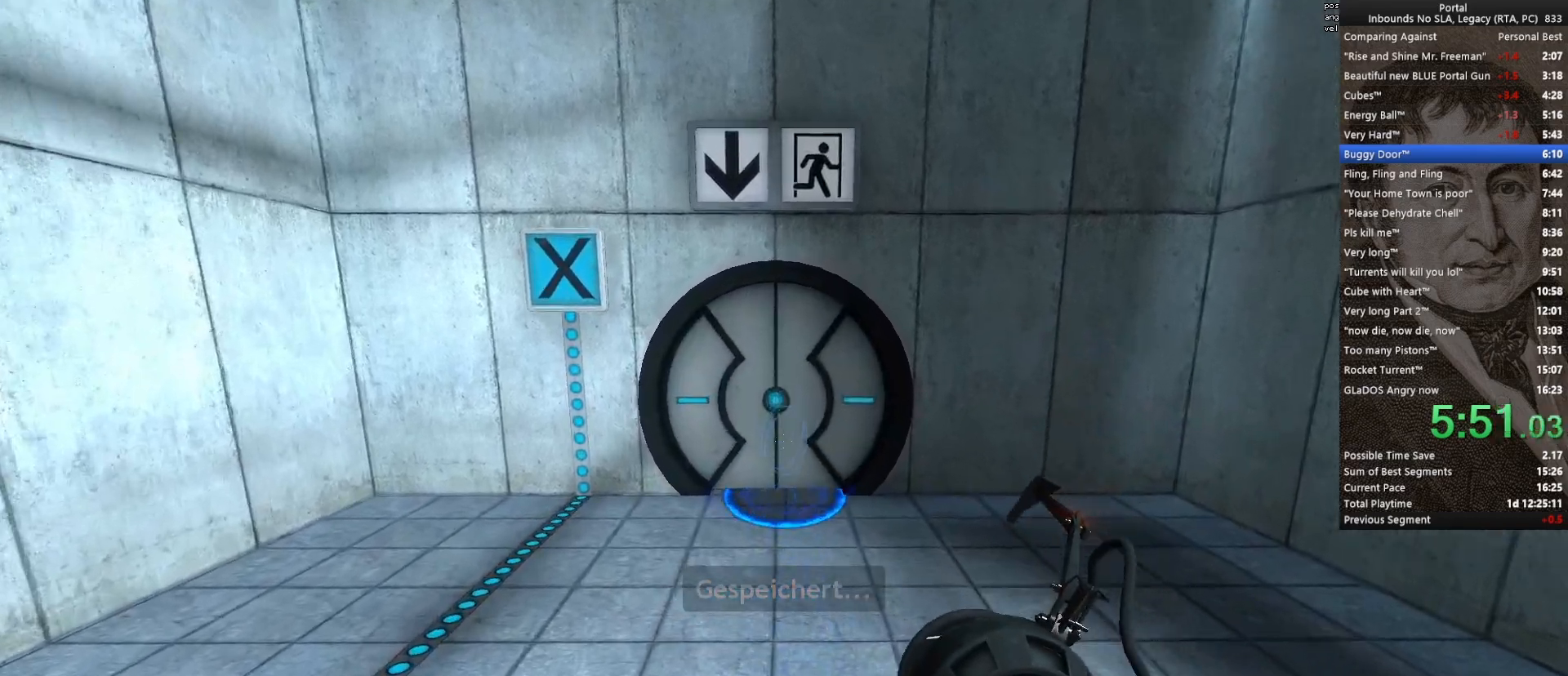
{"keys": ["w"], "mouse": [], "events": [[233, "space", "down"], [317, "space", "up"]]}
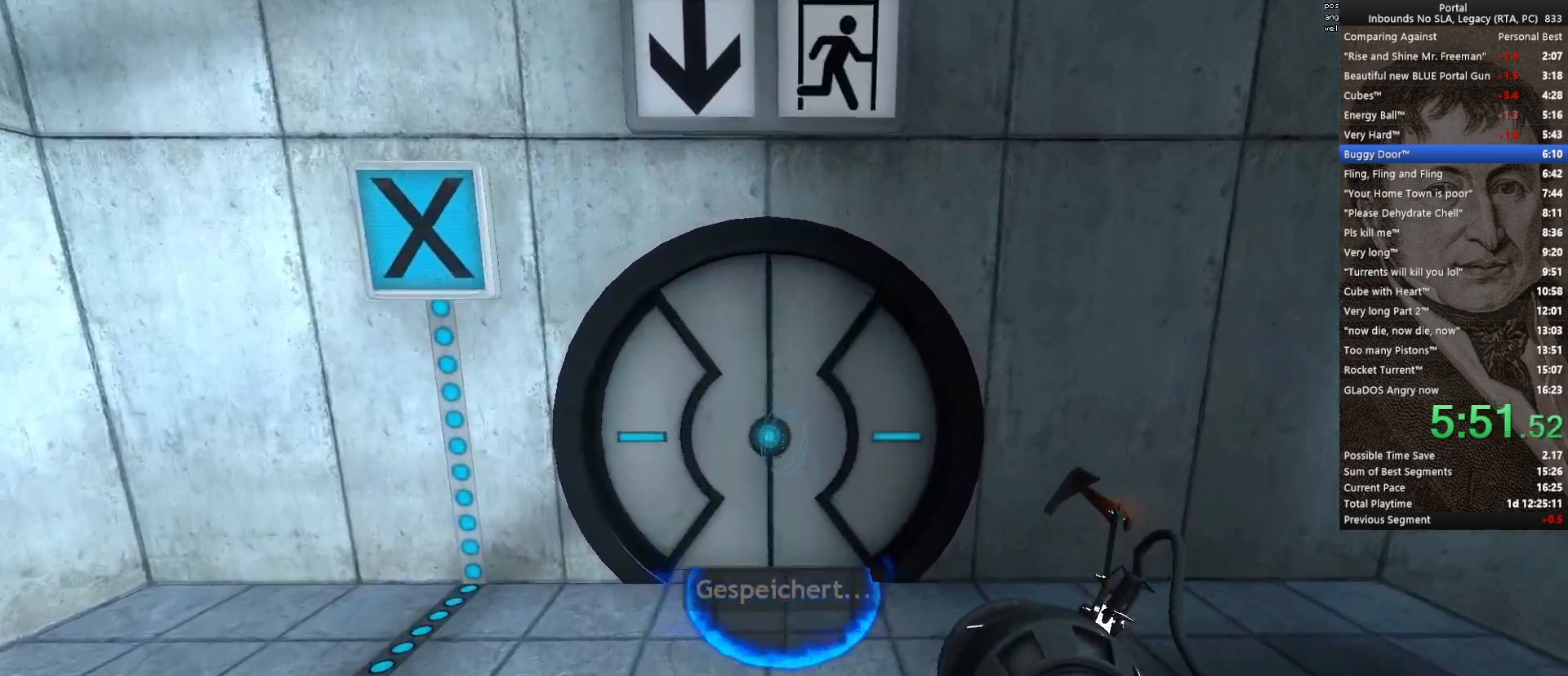
{"keys": ["w"], "mouse": [], "events": [[333, "space", "down"], [433, "space", "up"]]}
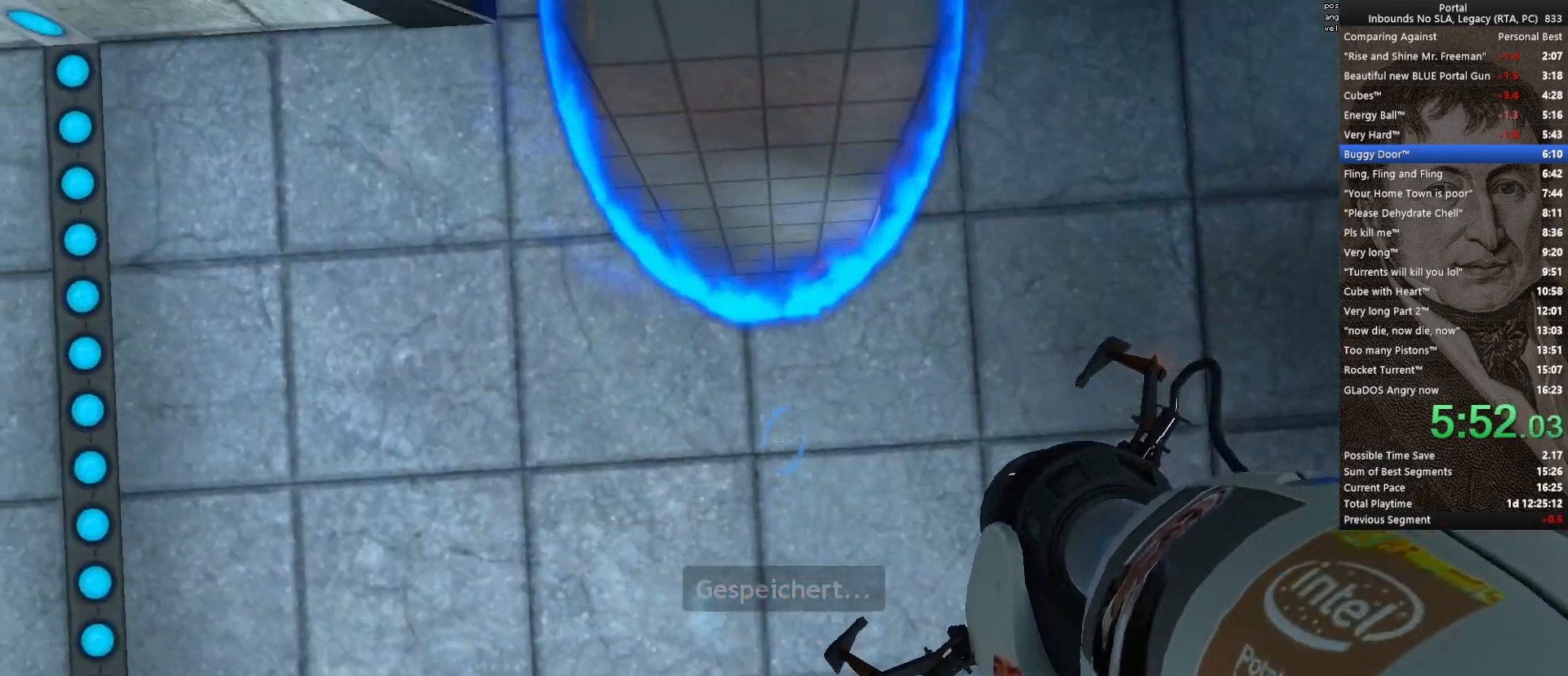
{"keys": [], "mouse": [], "events": [[217, "w", "up"]]}
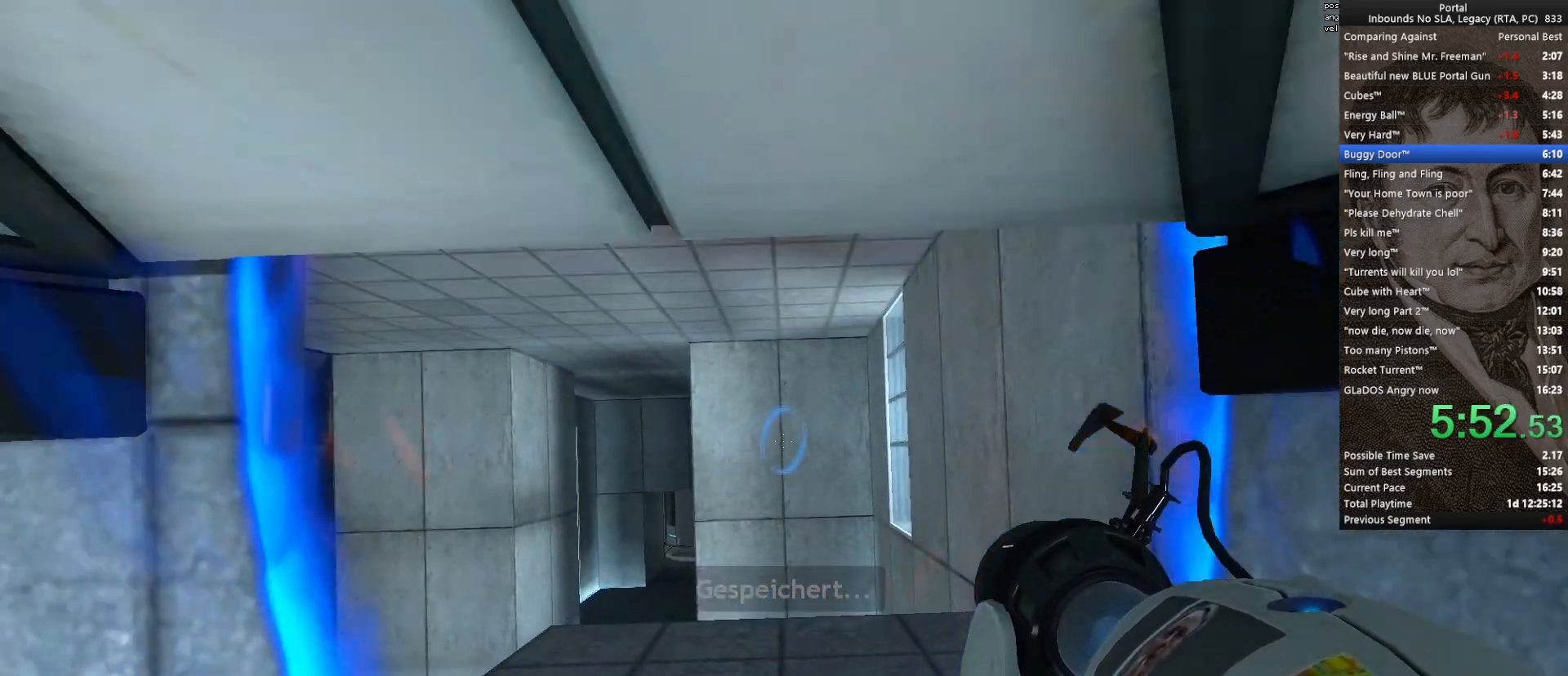
{"keys": ["w"], "mouse": [], "events": [[383, "w", "down"]]}
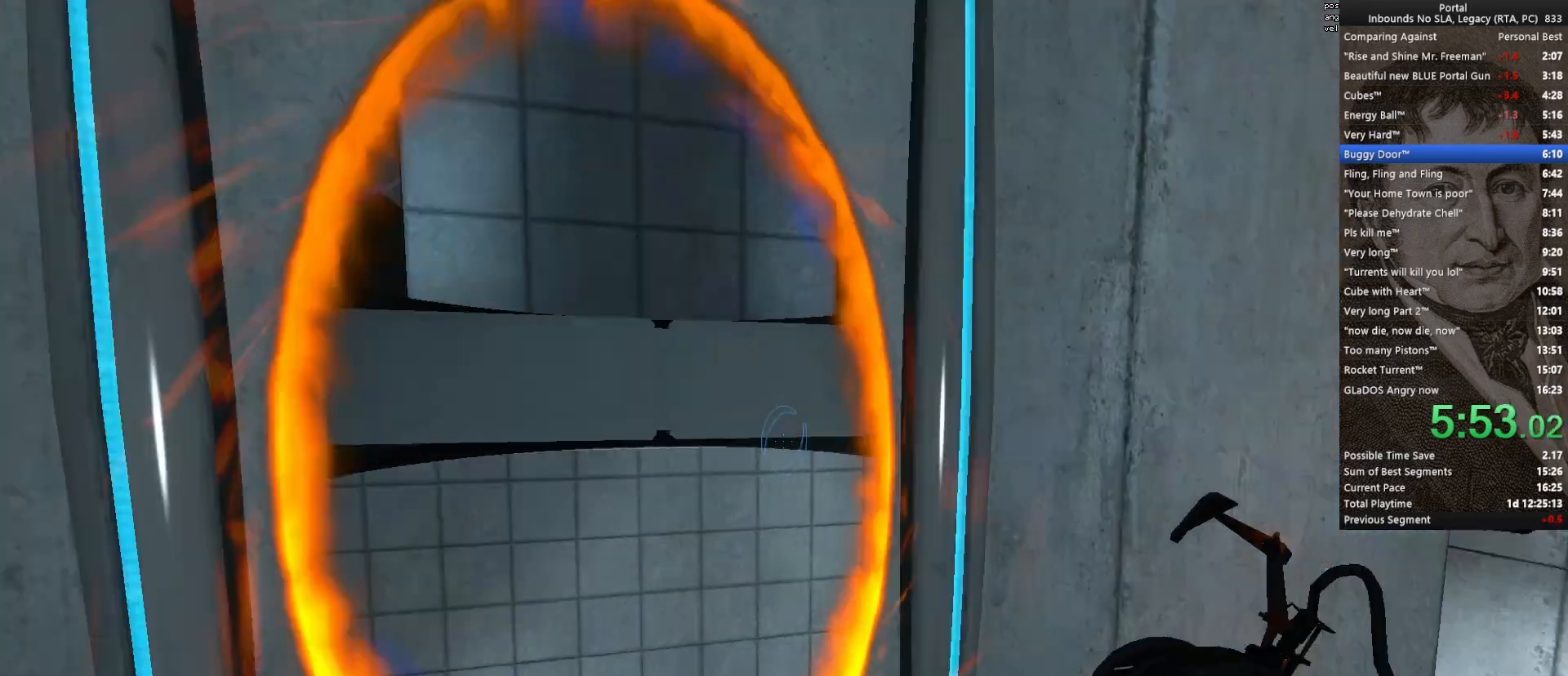
{"keys": ["ctrl", "w"], "mouse": ["left"], "events": [[150, "ctrl", "down"], [150, "space", "down"], [433, "mouse_left", "down"], [483, "space", "up"]]}
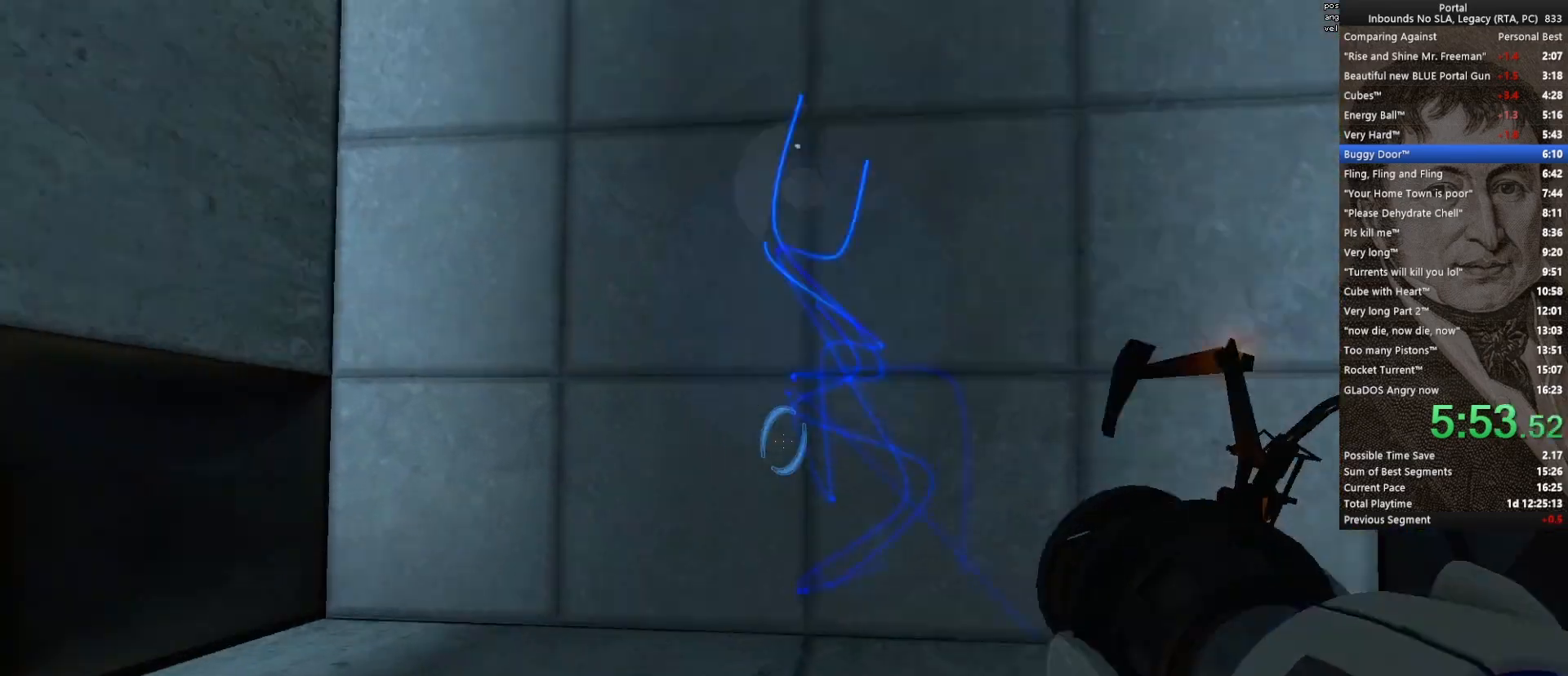
{"keys": ["d", "w"], "mouse": [], "events": [[33, "ctrl", "up"], [33, "mouse_left", "up"], [33, "w", "up"], [217, "d", "down"], [267, "w", "down"]]}
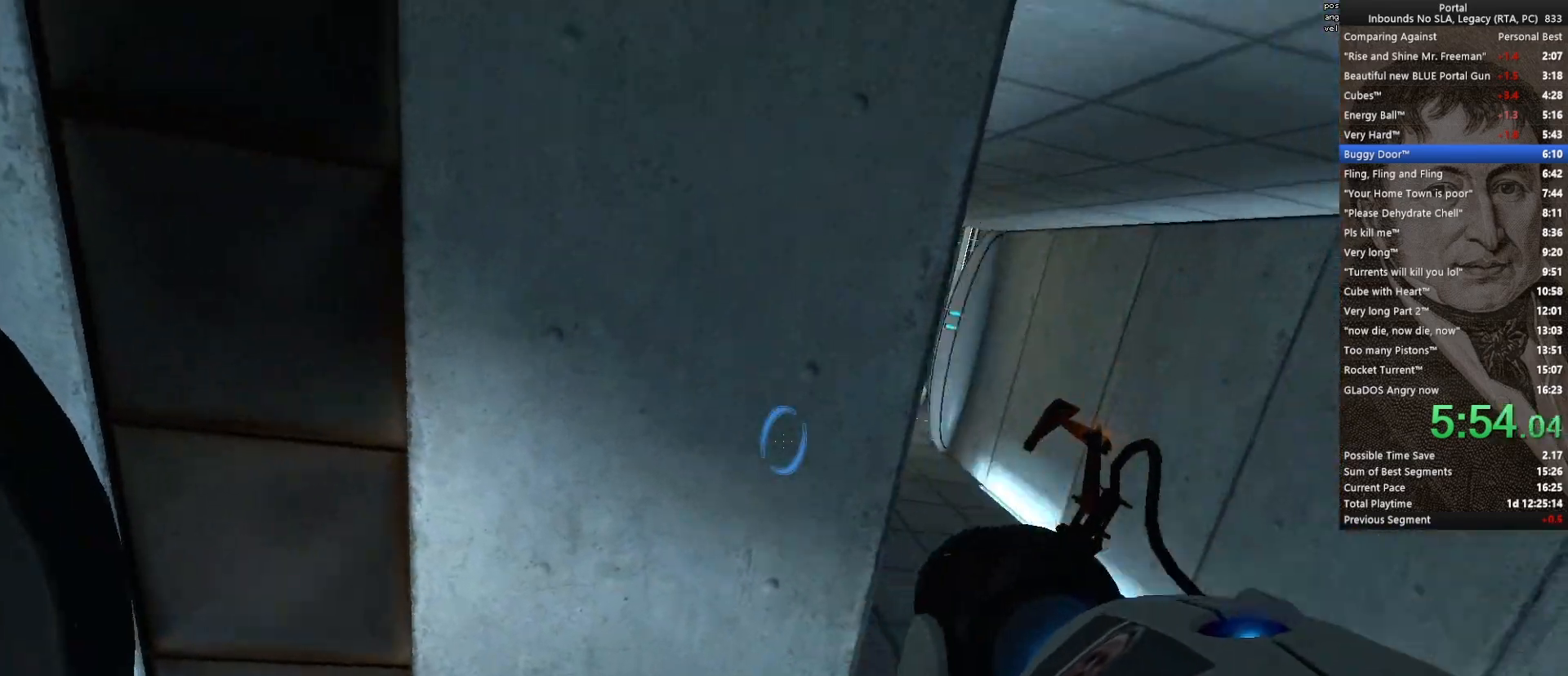
{"keys": ["space", "w"], "mouse": [], "events": [[333, "d", "up"], [333, "q", "down"], [467, "q", "up"], [467, "space", "down"]]}
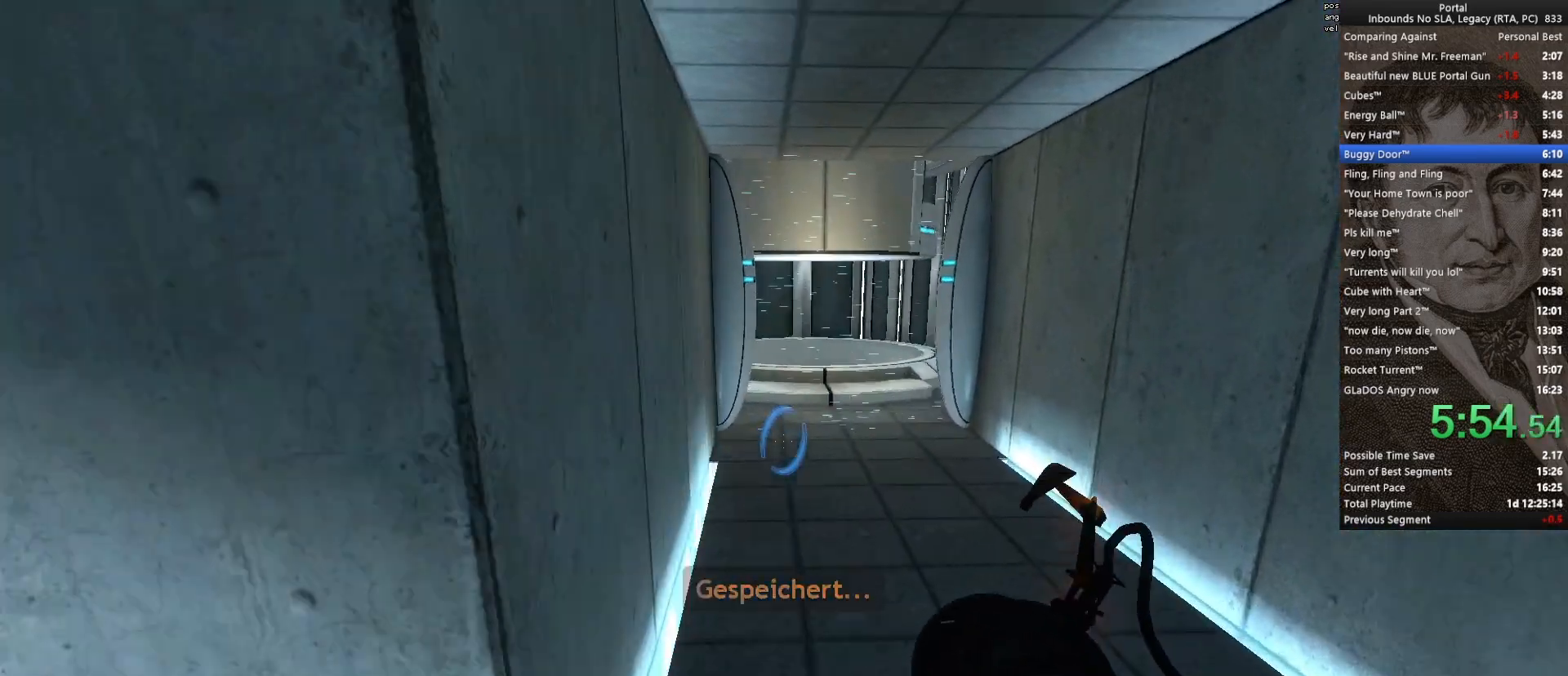
{"keys": ["a", "w"], "mouse": [], "events": [[17, "a", "down"], [67, "space", "up"]]}
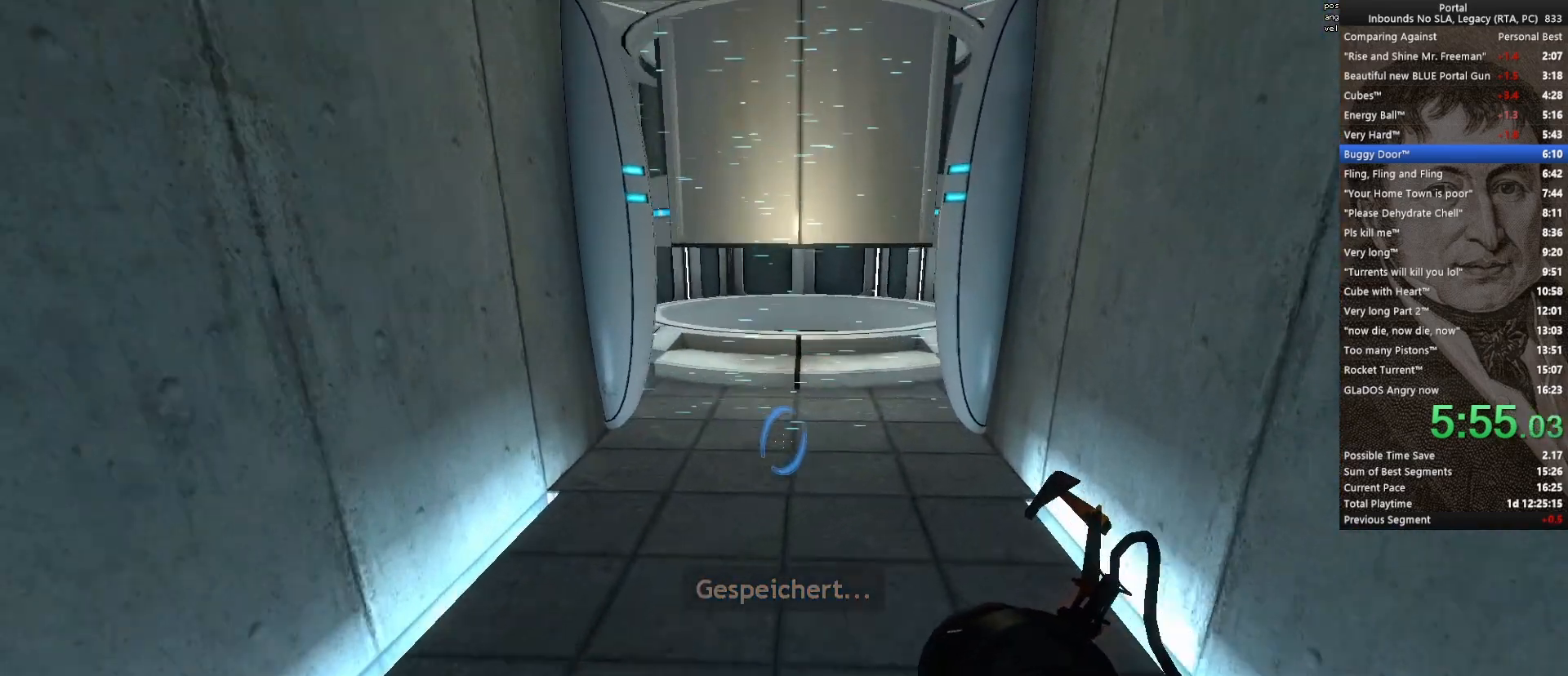
{"keys": ["ctrl"], "mouse": [], "events": [[33, "space", "down"], [67, "a", "up"], [67, "w", "up"], [117, "ctrl", "down"], [117, "space", "up"], [400, "d", "down"], [500, "d", "up"]]}
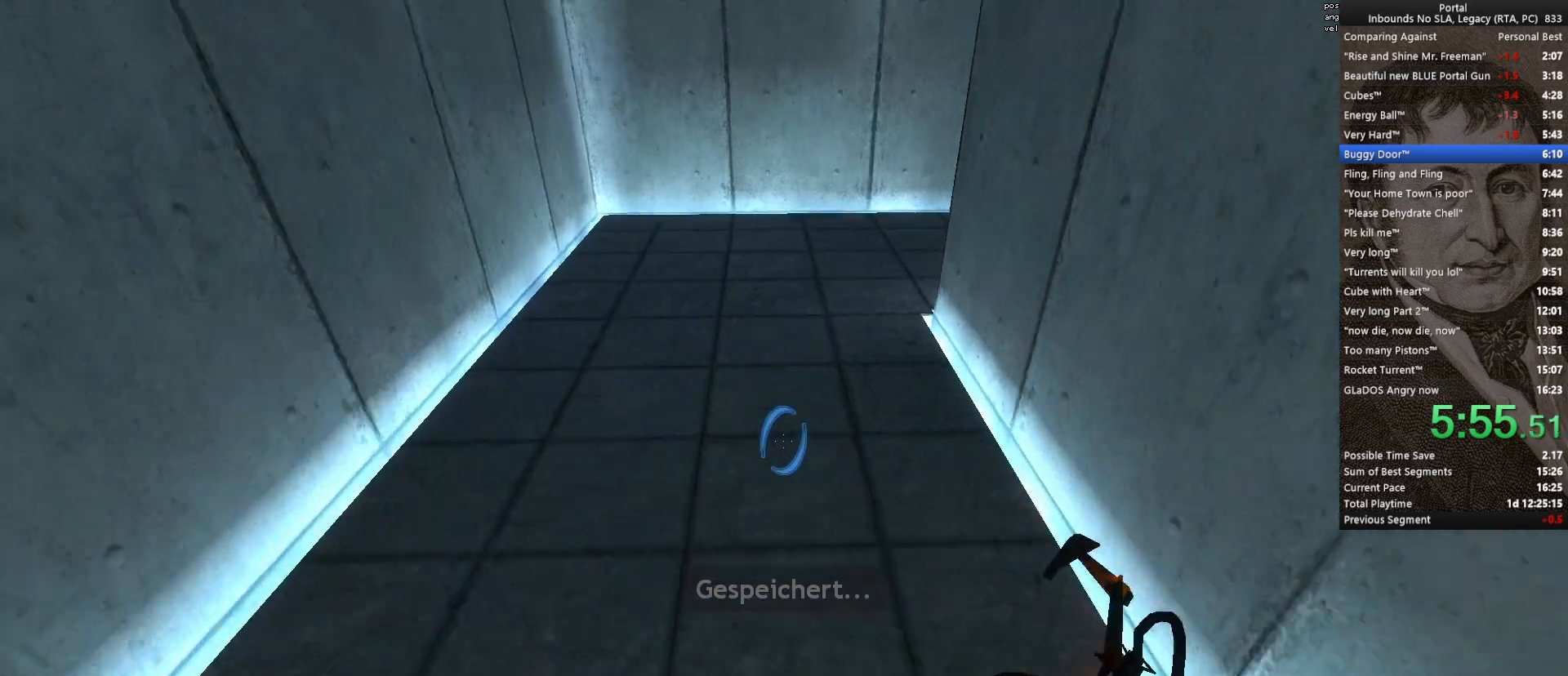
{"keys": ["ctrl"], "mouse": [], "events": [[183, "a", "down"], [233, "mouse_wheel_down", "down"], [317, "mouse_wheel_down", "up"], [467, "a", "up"]]}
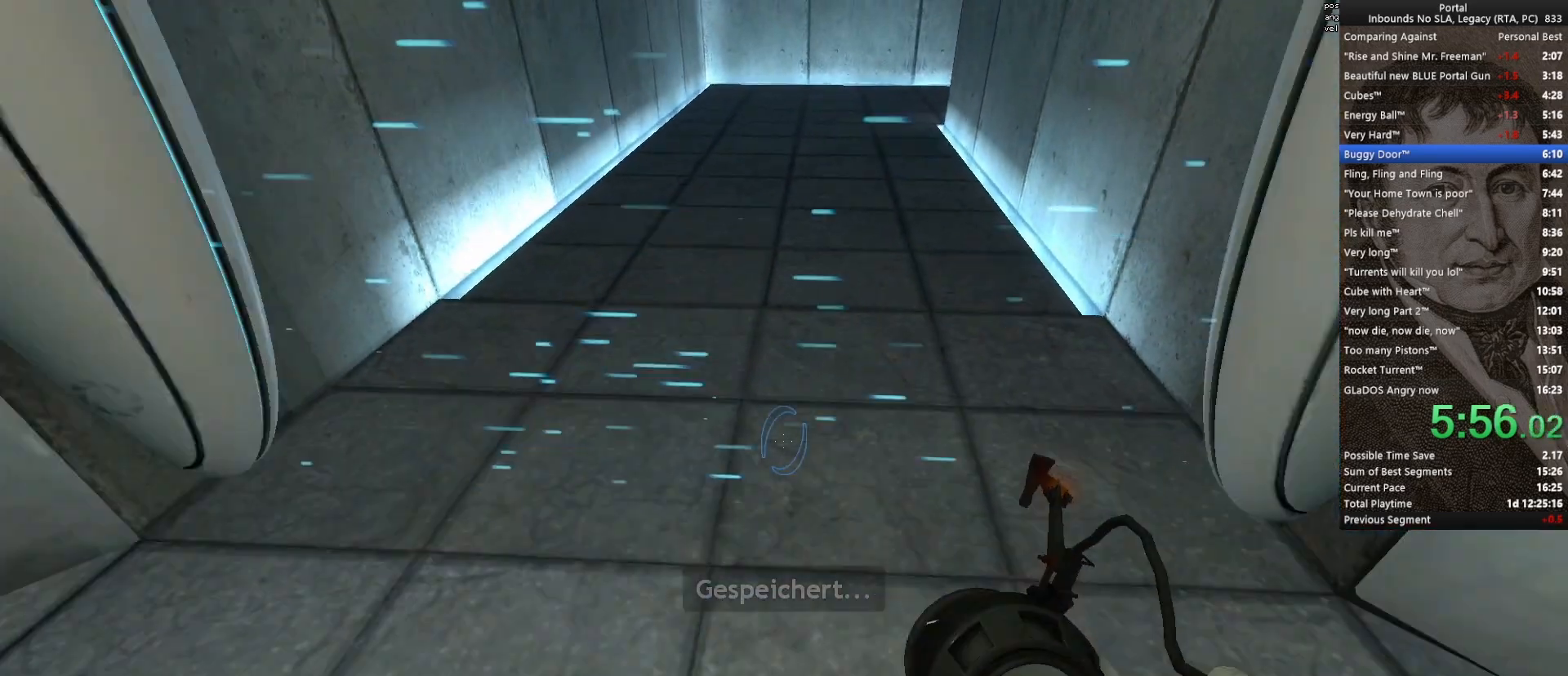
{"keys": ["s"], "mouse": [], "events": [[150, "d", "down"], [150, "mouse_wheel_down", "down"], [250, "d", "up"], [333, "mouse_wheel_down", "up"], [433, "ctrl", "up"], [483, "s", "down"]]}
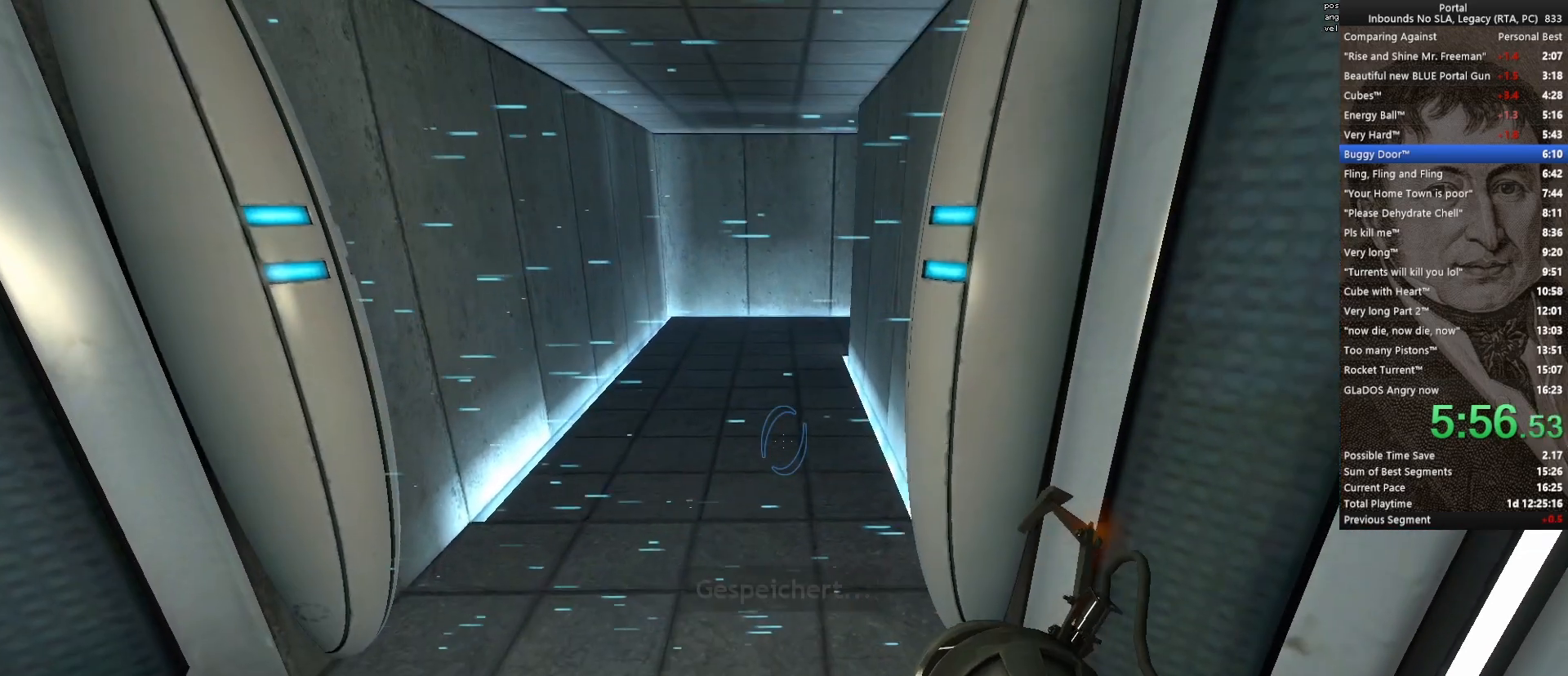
{"keys": ["s"], "mouse": [], "events": [[400, "a", "down"], [500, "a", "up"]]}
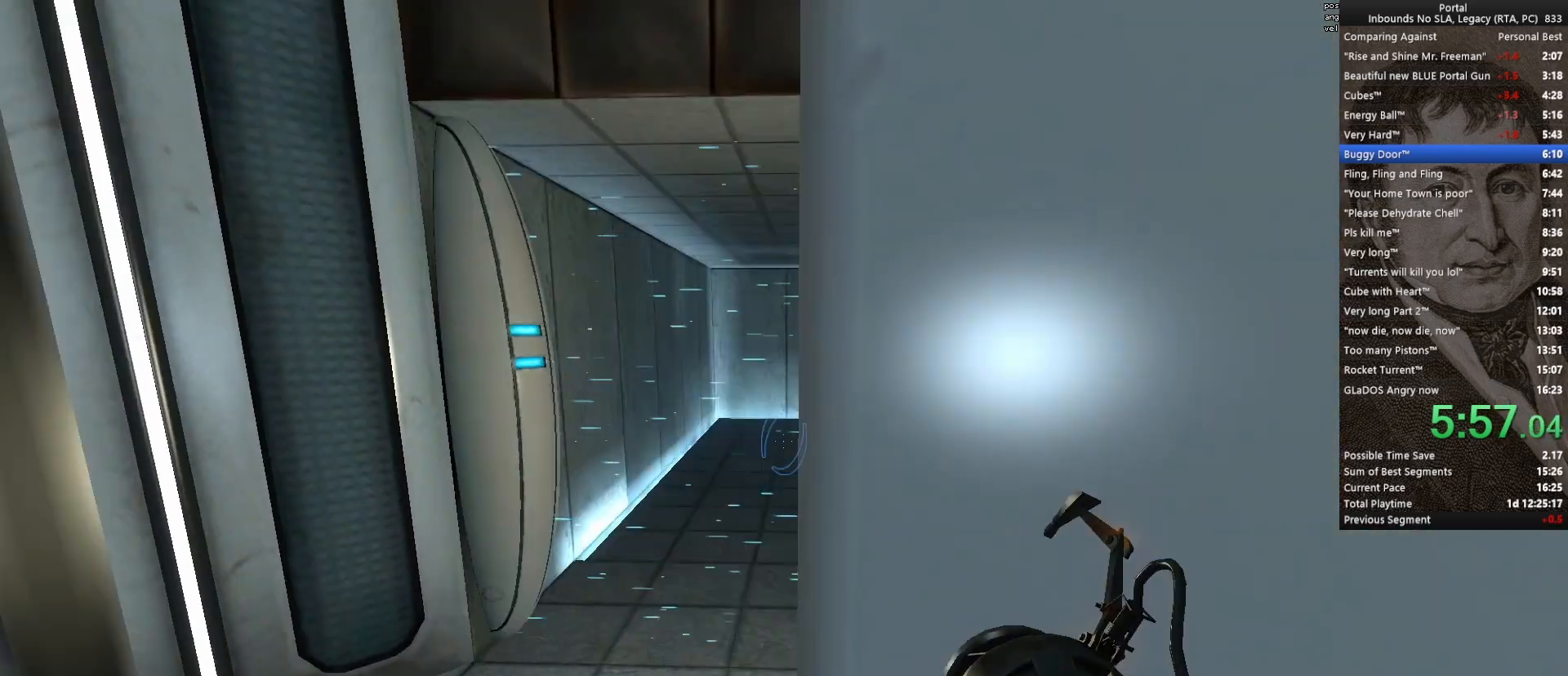
{"keys": [], "mouse": [], "events": [[83, "mouse_wheel_up", "down"], [233, "d", "down"], [233, "mouse_wheel_up", "up"], [367, "d", "up"], [417, "s", "up"]]}
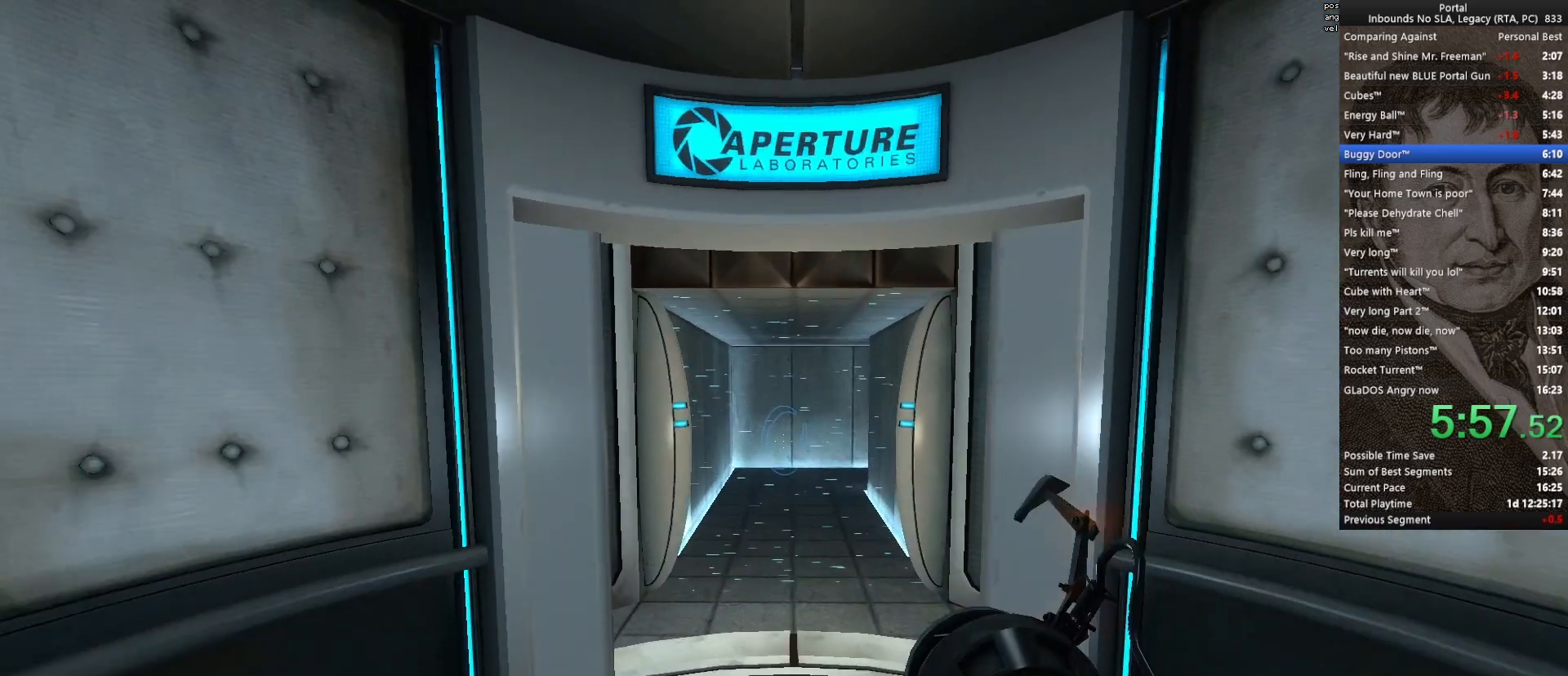
{"keys": [], "mouse": [], "events": [[433, "s", "down"], [483, "s", "up"]]}
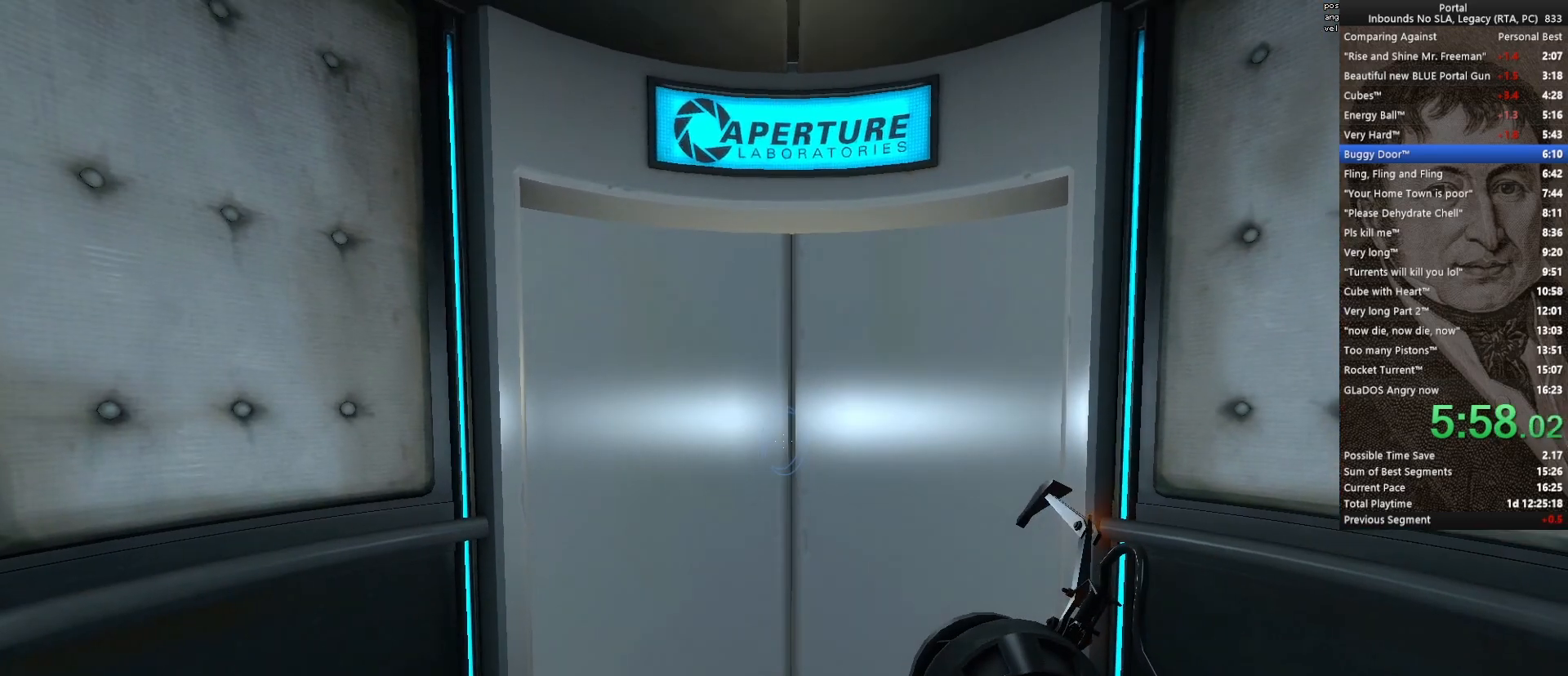
{"keys": [], "mouse": [], "events": [[400, "s", "down"], [450, "s", "up"]]}